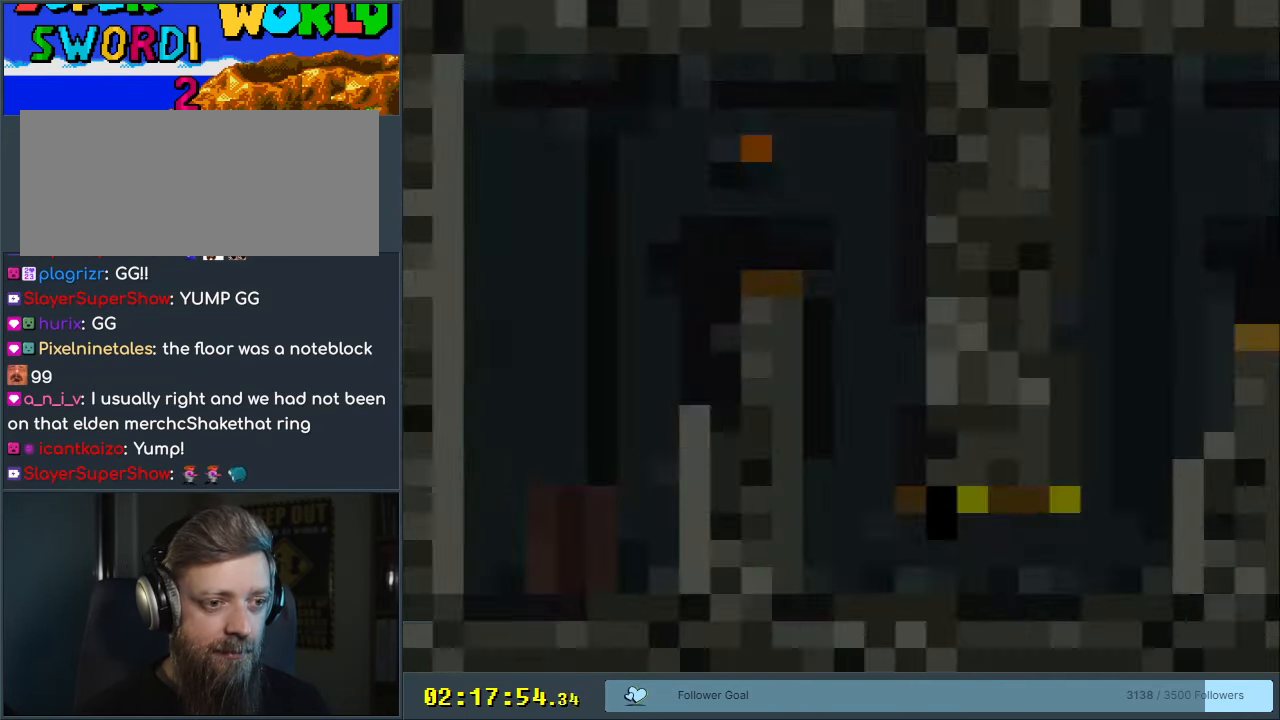
Gameplay with a controller (Nintendo layout); each line is a JSON object with the inputs held at the frame after it. "events" lists button and stick changes between this image and that frame as [ms after this image, input, new state], when the widget could be followed in between. Not read: L3 R3.
{"buttons": ["Y"], "events": []}
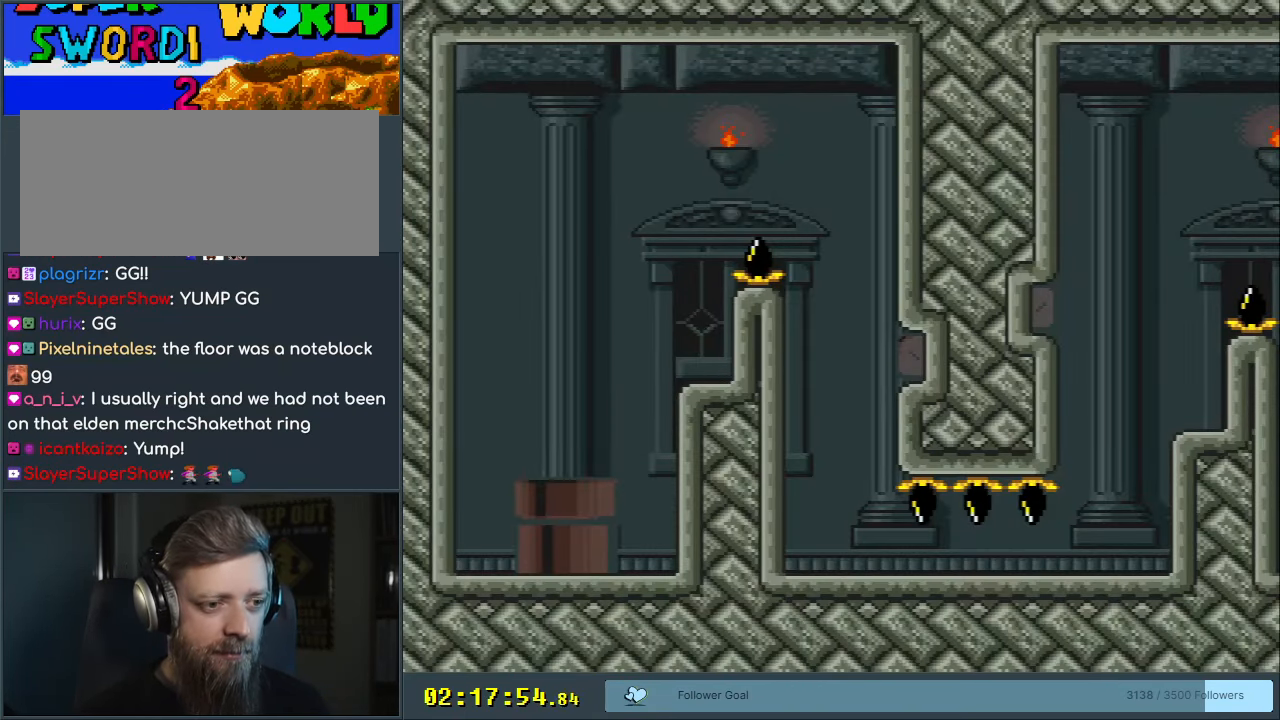
{"buttons": ["Y"], "events": []}
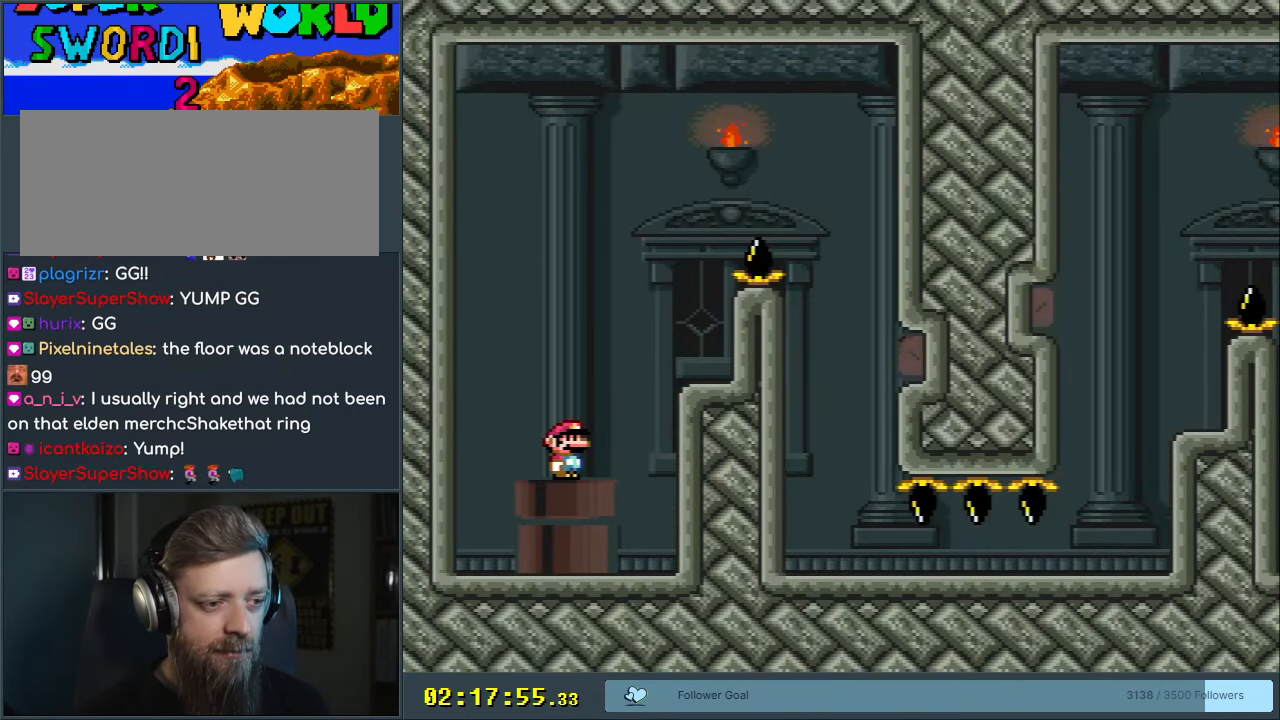
{"buttons": ["B", "Y", "DPAD_RIGHT"], "events": [[133, "B", "down"], [183, "DPAD_RIGHT", "down"], [317, "B", "up"], [400, "B", "down"]]}
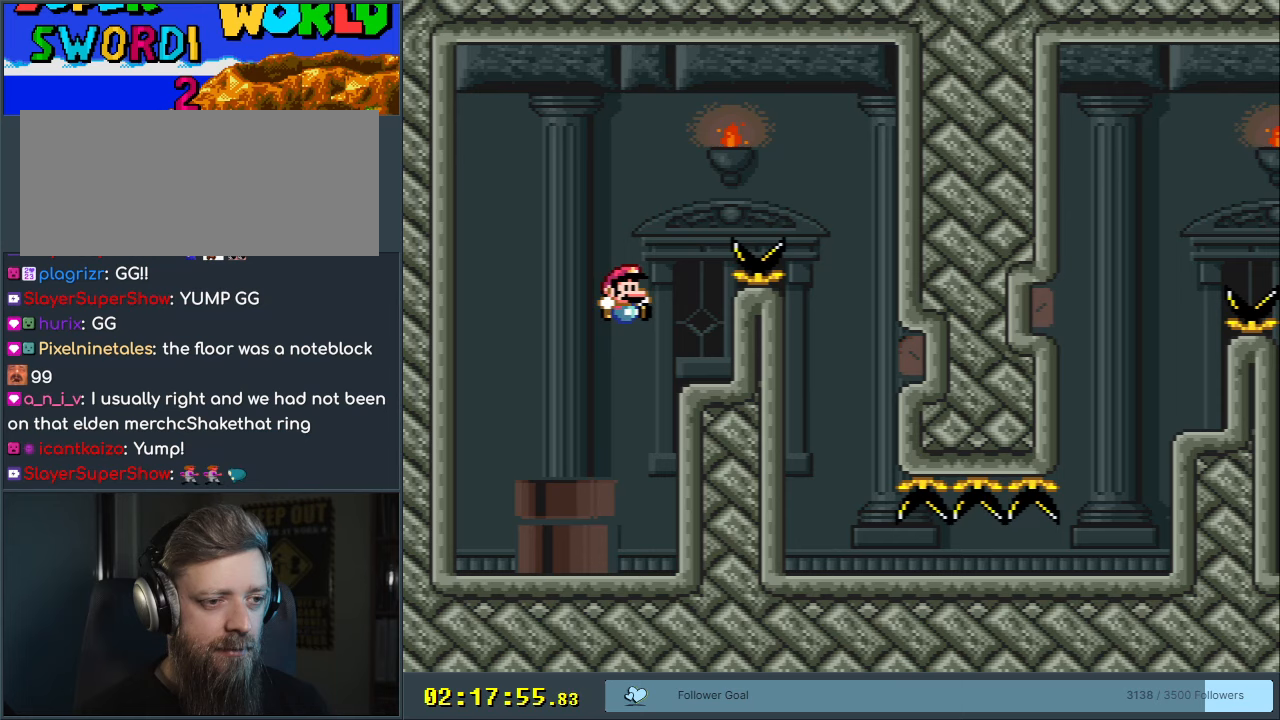
{"buttons": ["B", "Y"], "events": [[117, "B", "up"], [117, "DPAD_RIGHT", "up"], [283, "DPAD_LEFT", "down"], [467, "B", "down"], [483, "DPAD_LEFT", "up"]]}
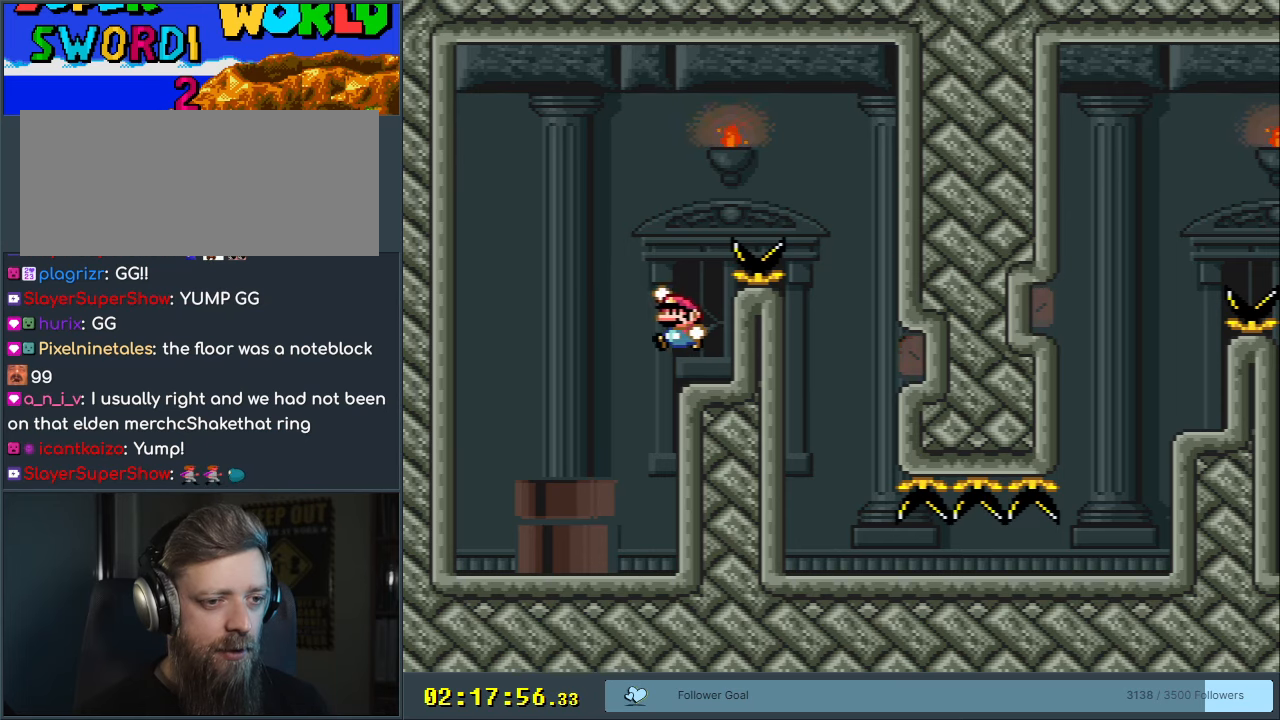
{"buttons": ["B", "Y"], "events": [[17, "DPAD_RIGHT", "down"], [467, "DPAD_RIGHT", "up"]]}
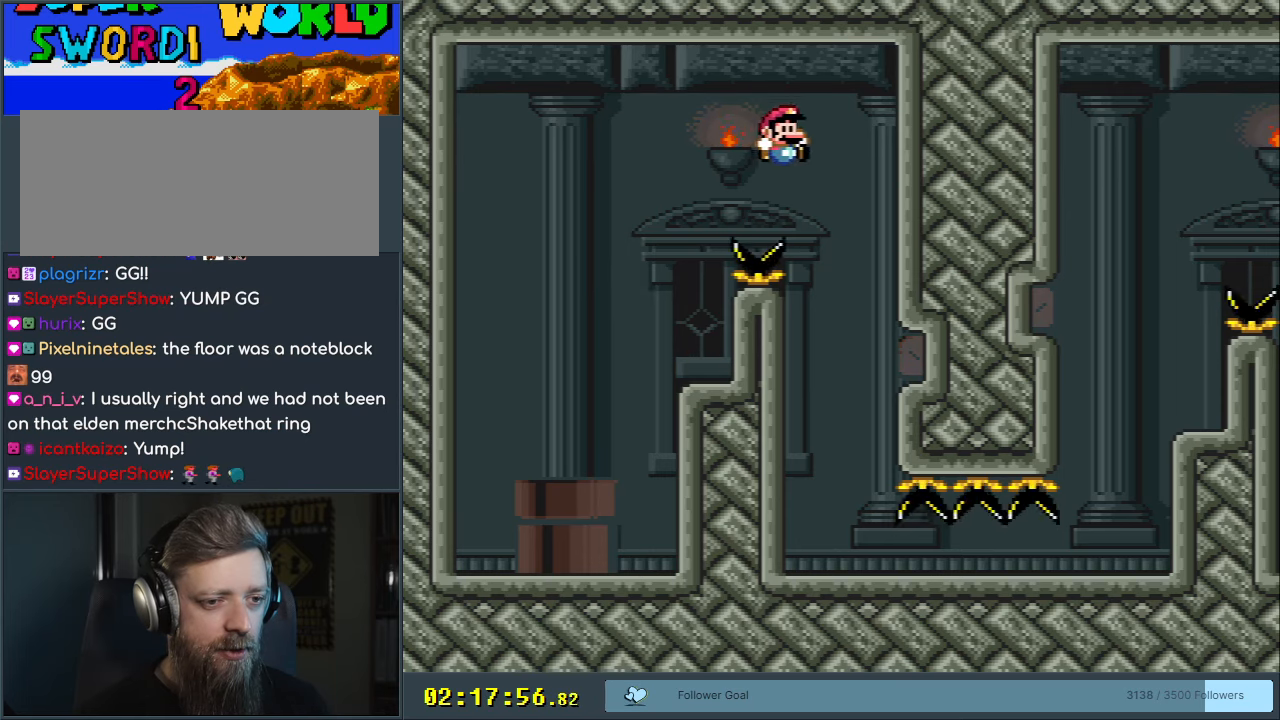
{"buttons": ["Y", "DPAD_RIGHT"], "events": [[100, "DPAD_LEFT", "down"], [283, "DPAD_LEFT", "up"], [483, "B", "up"], [483, "DPAD_RIGHT", "down"]]}
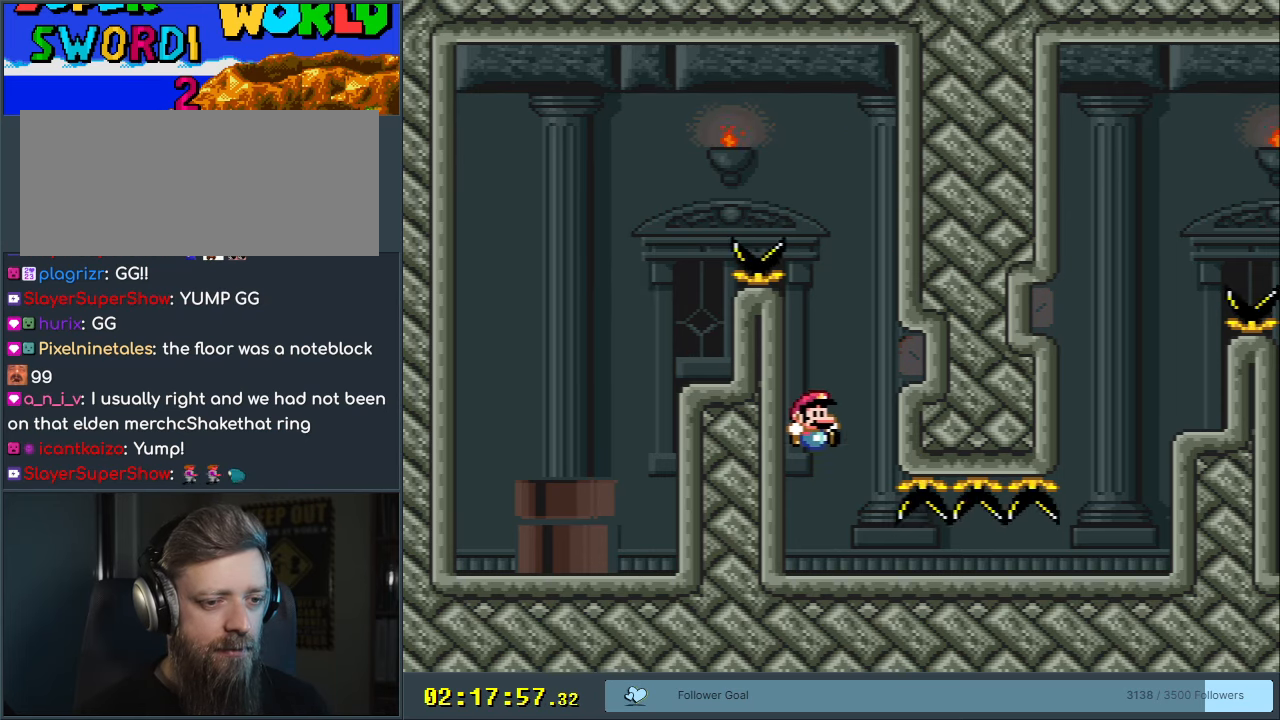
{"buttons": ["X", "DPAD_RIGHT"], "events": [[200, "Y", "up"], [233, "X", "down"]]}
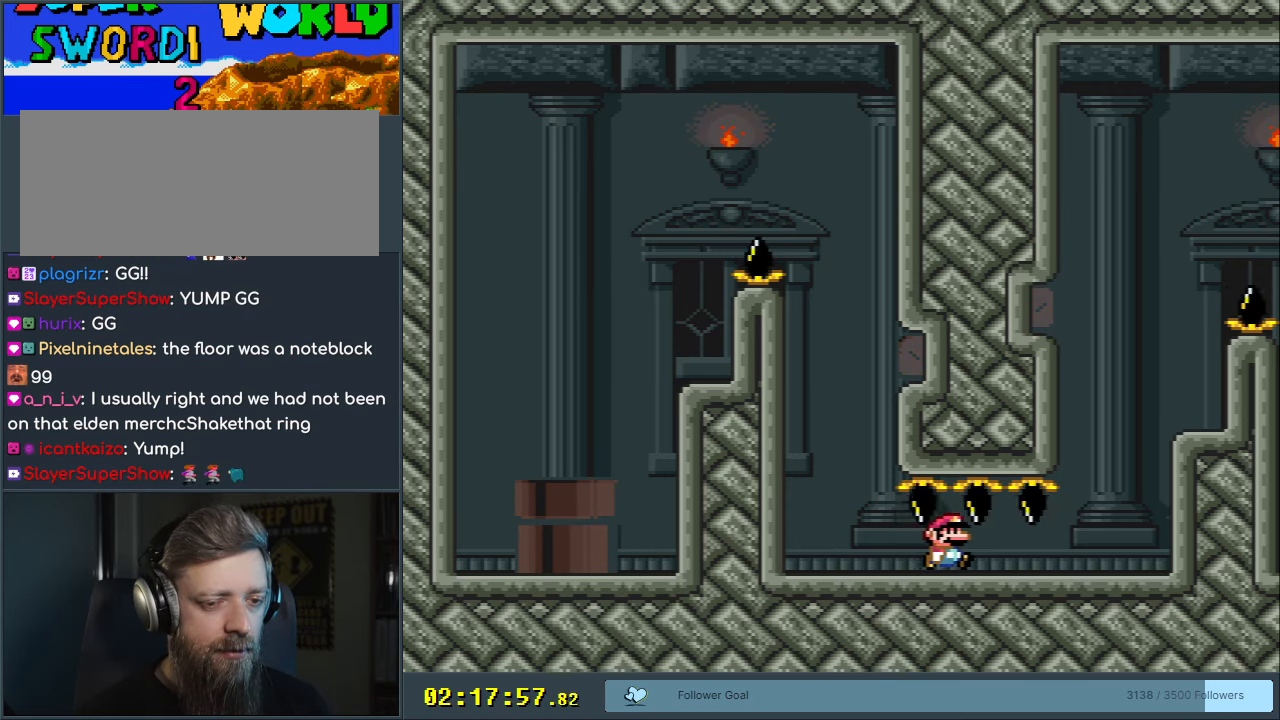
{"buttons": ["A", "X", "DPAD_RIGHT"], "events": [[267, "X", "up"], [333, "X", "down"], [350, "DPAD_RIGHT", "up"], [450, "A", "down"], [500, "DPAD_RIGHT", "down"]]}
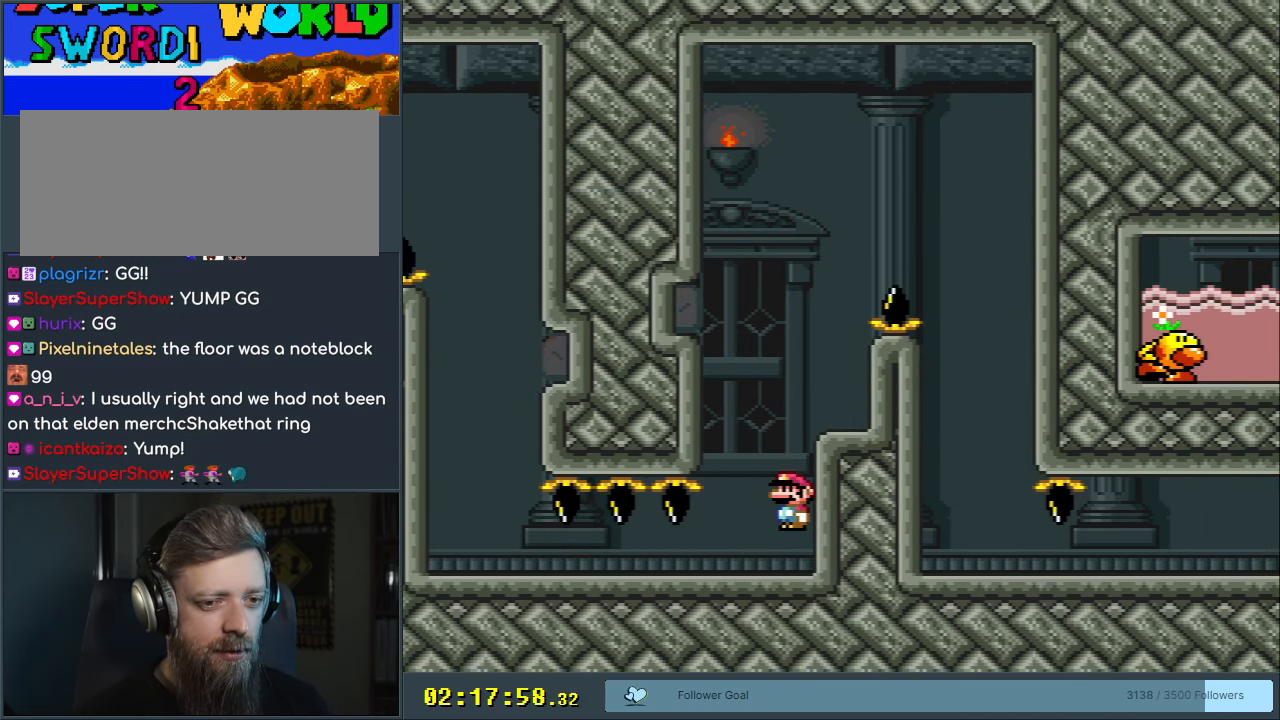
{"buttons": ["Y"], "events": [[217, "A", "up"], [267, "X", "up"], [283, "Y", "down"], [367, "DPAD_RIGHT", "up"]]}
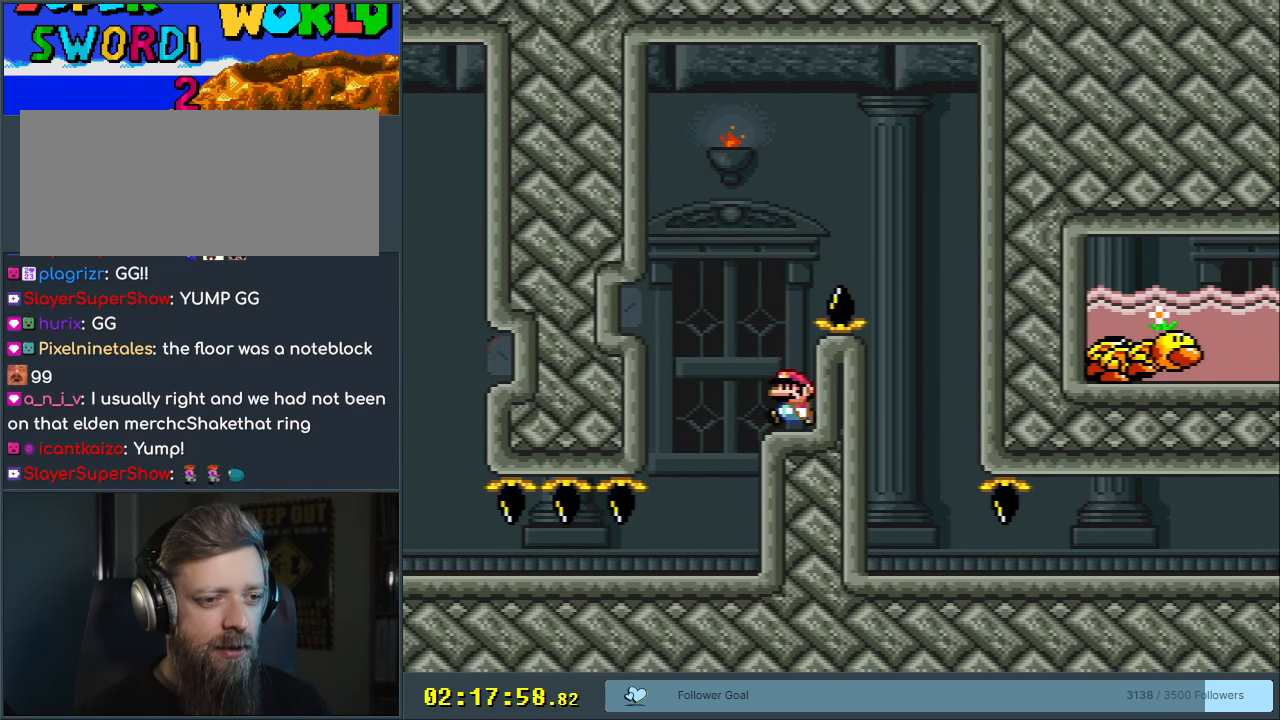
{"buttons": ["B", "Y", "DPAD_RIGHT"], "events": [[17, "DPAD_LEFT", "down"], [183, "B", "down"], [183, "DPAD_LEFT", "up"], [217, "DPAD_RIGHT", "down"]]}
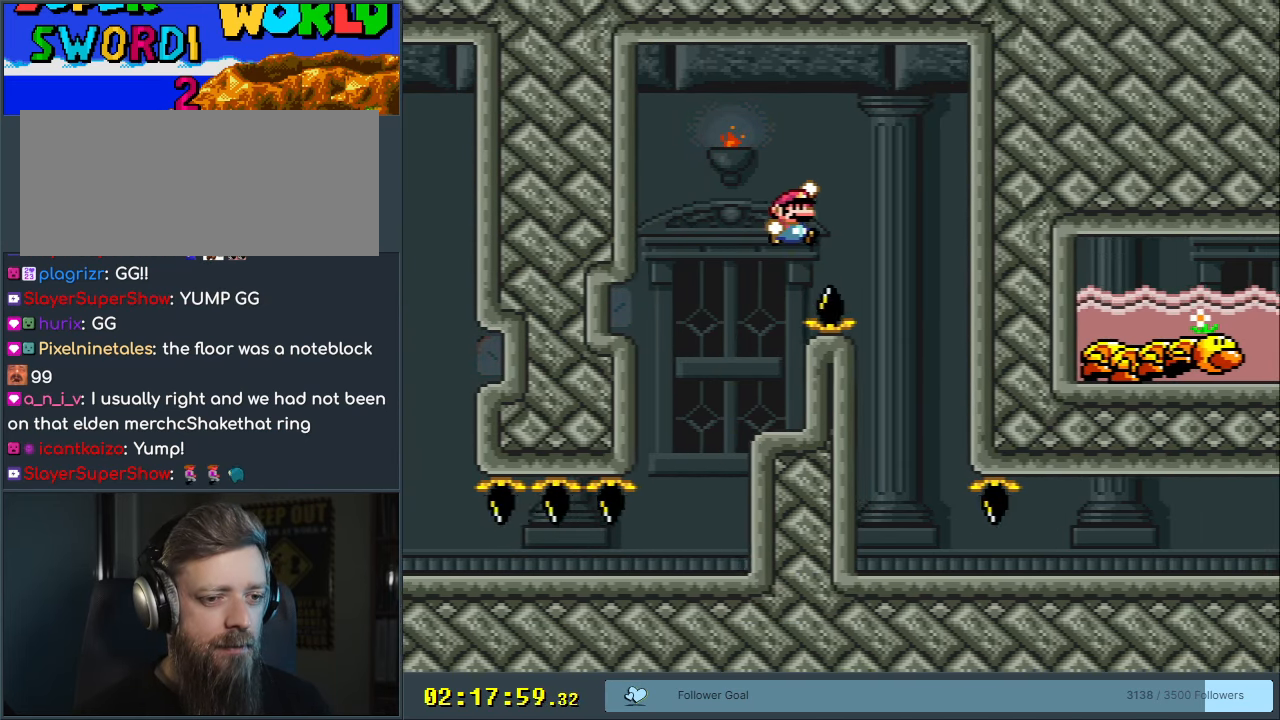
{"buttons": ["Y"], "events": [[133, "DPAD_RIGHT", "up"], [217, "B", "up"], [250, "DPAD_LEFT", "down"], [483, "DPAD_LEFT", "up"]]}
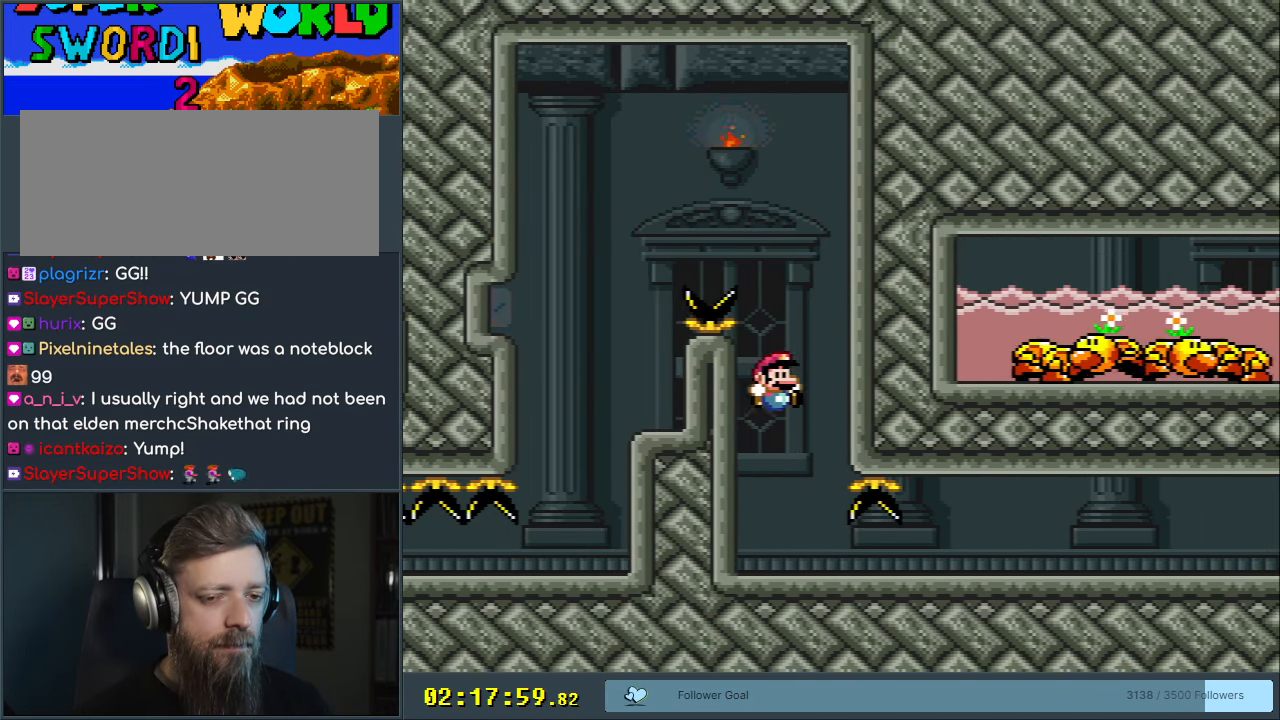
{"buttons": ["X", "DPAD_RIGHT"], "events": [[33, "DPAD_RIGHT", "down"], [100, "X", "down"], [100, "Y", "up"]]}
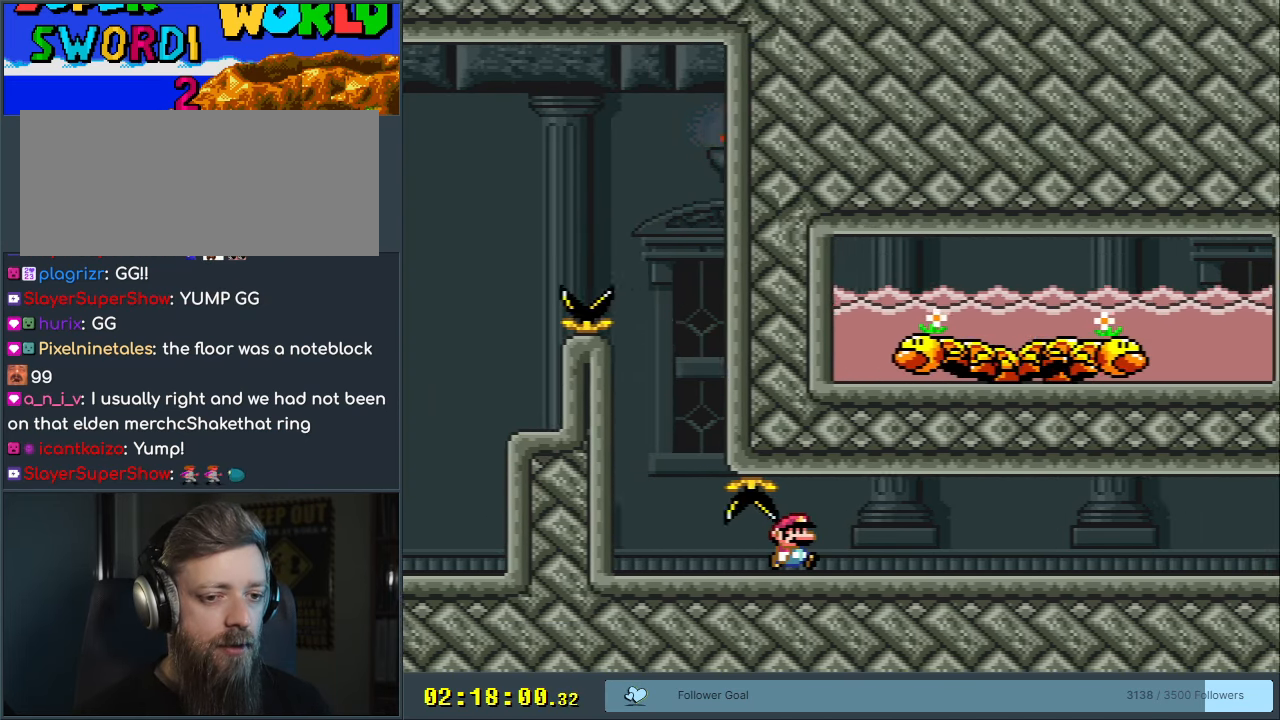
{"buttons": ["A", "X"], "events": [[300, "DPAD_RIGHT", "up"], [333, "A", "down"]]}
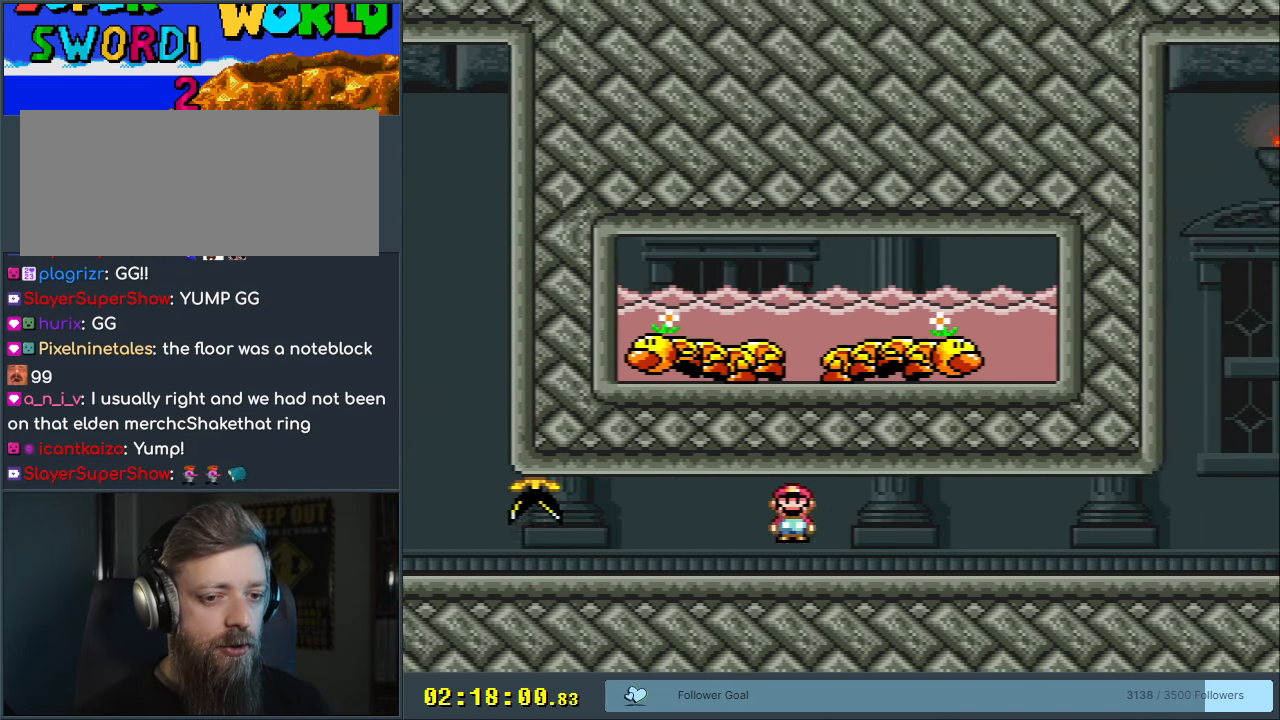
{"buttons": ["X", "DPAD_RIGHT"], "events": [[33, "A", "up"], [133, "DPAD_RIGHT", "down"], [283, "A", "down"], [317, "DPAD_RIGHT", "up"], [433, "DPAD_RIGHT", "down"], [500, "A", "up"]]}
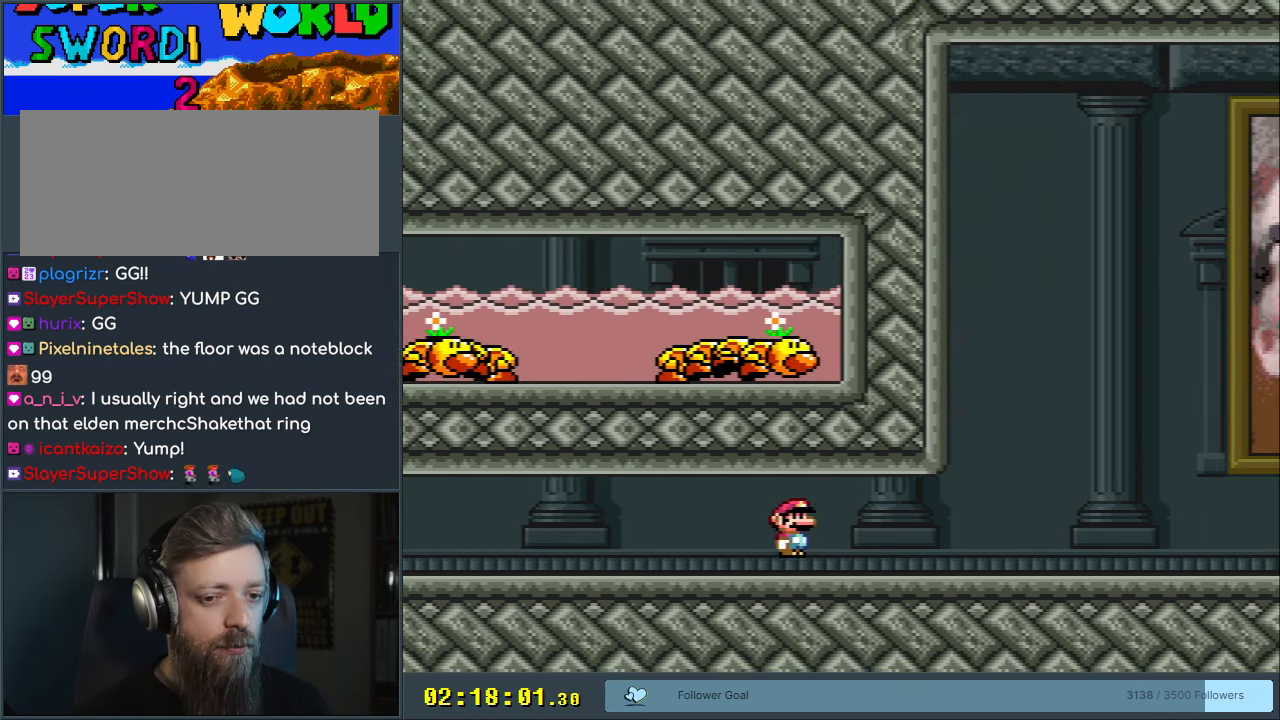
{"buttons": ["Y", "DPAD_RIGHT"], "events": [[50, "X", "up"], [83, "Y", "down"]]}
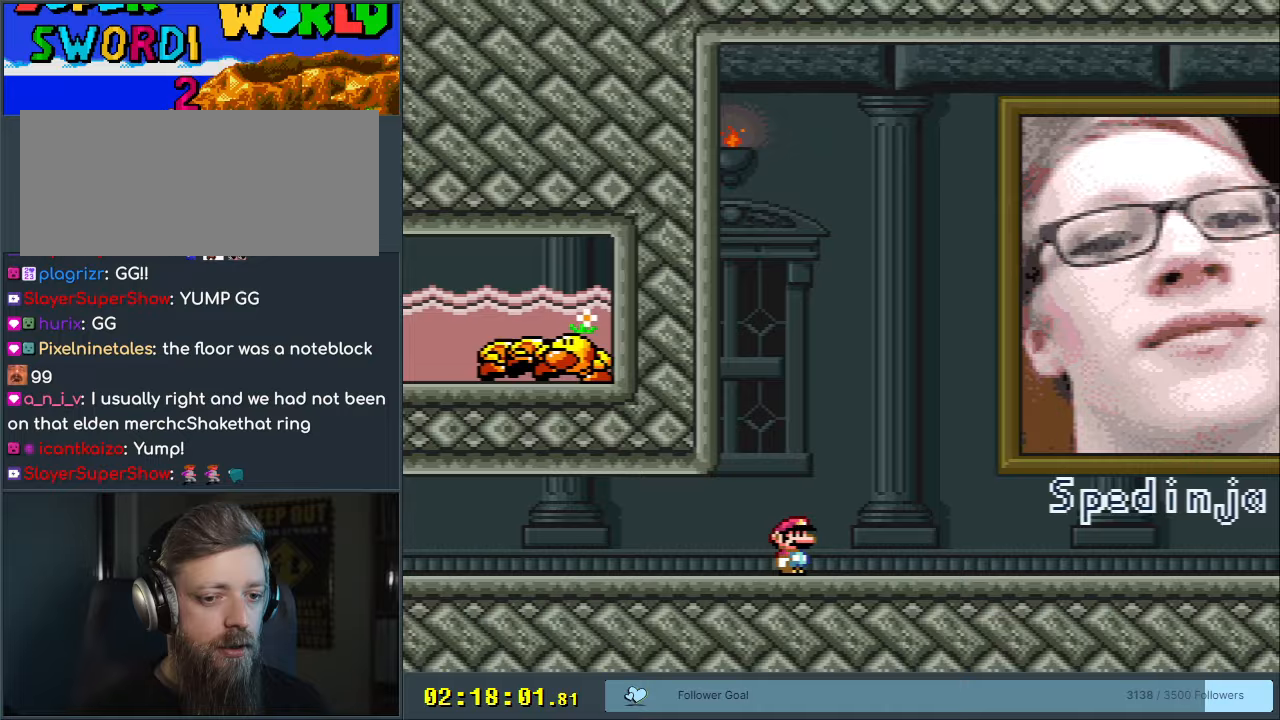
{"buttons": ["Y", "DPAD_RIGHT"], "events": []}
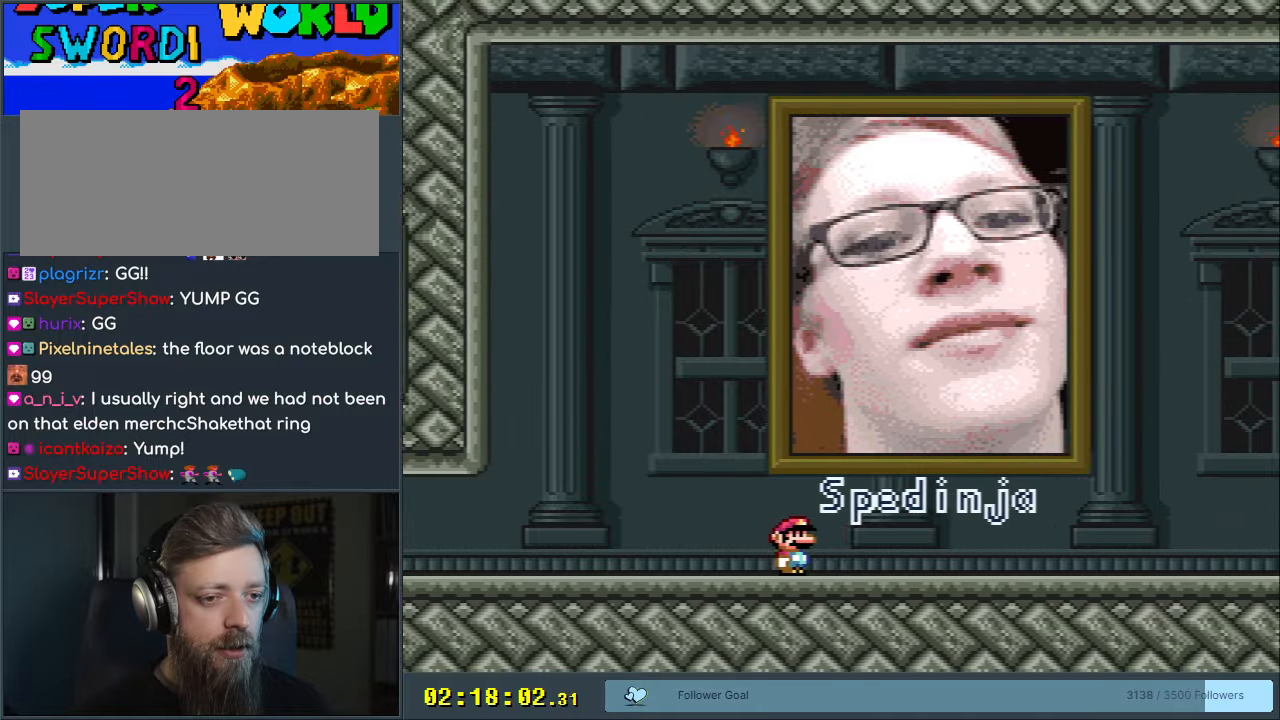
{"buttons": ["B", "Y"], "events": [[283, "B", "down"], [317, "DPAD_RIGHT", "up"], [383, "DPAD_LEFT", "down"], [400, "DPAD_LEFT", "up"]]}
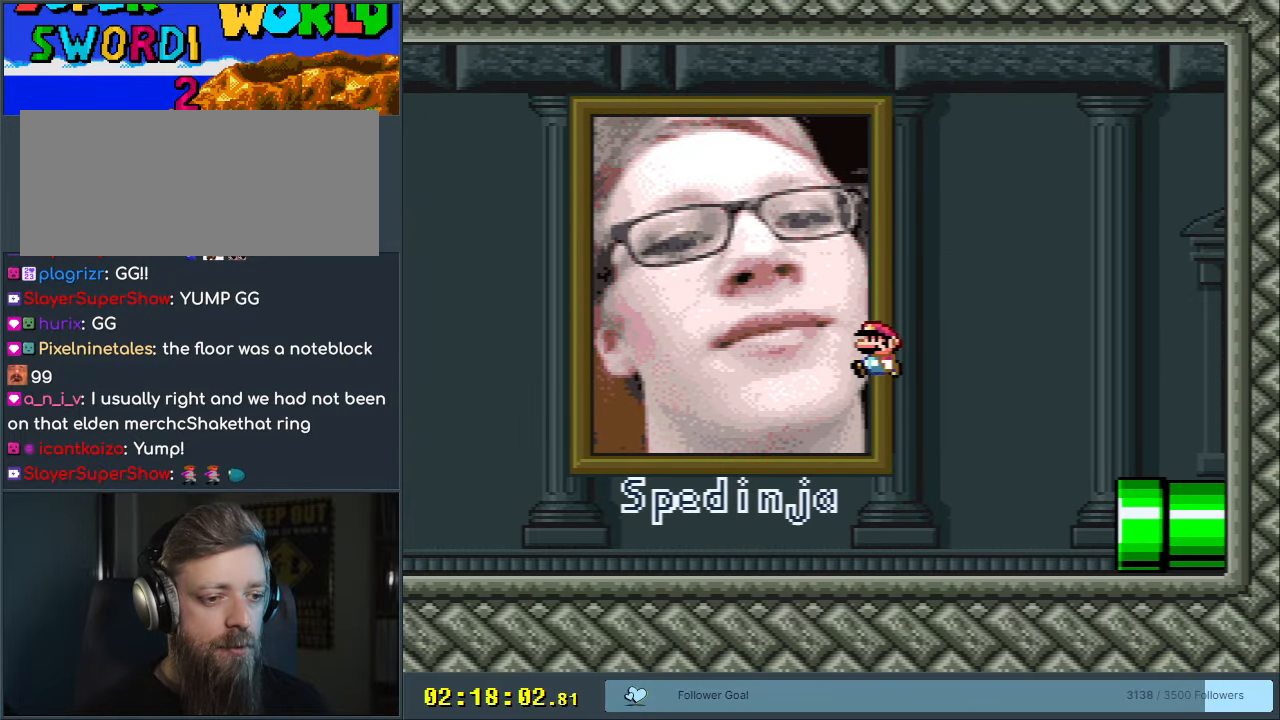
{"buttons": ["B", "Y", "DPAD_LEFT"], "events": [[200, "DPAD_LEFT", "down"], [300, "DPAD_LEFT", "up"], [433, "DPAD_LEFT", "down"]]}
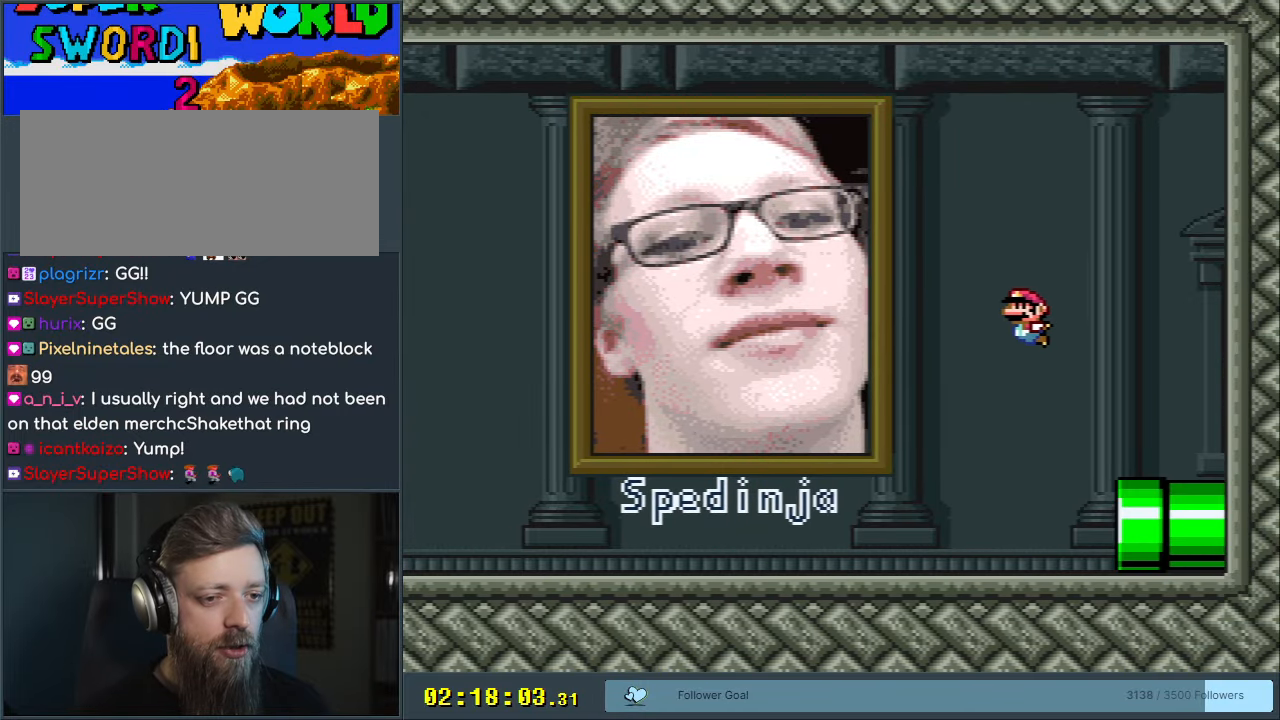
{"buttons": ["B", "Y", "DPAD_RIGHT"], "events": [[17, "DPAD_LEFT", "up"], [167, "DPAD_RIGHT", "down"]]}
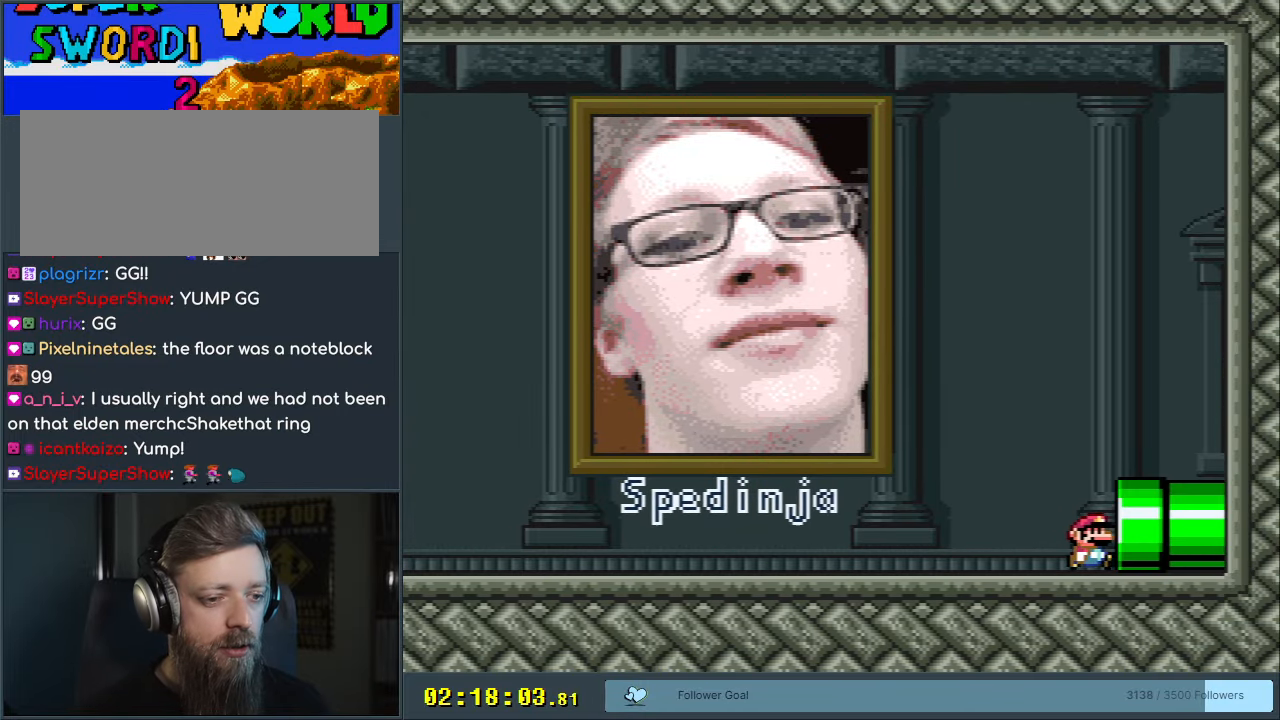
{"buttons": ["A"], "events": [[33, "DPAD_RIGHT", "up"], [83, "A", "down"], [83, "X", "down"], [117, "Y", "up"], [133, "B", "up"], [267, "X", "up"], [317, "A", "up"], [383, "A", "down"]]}
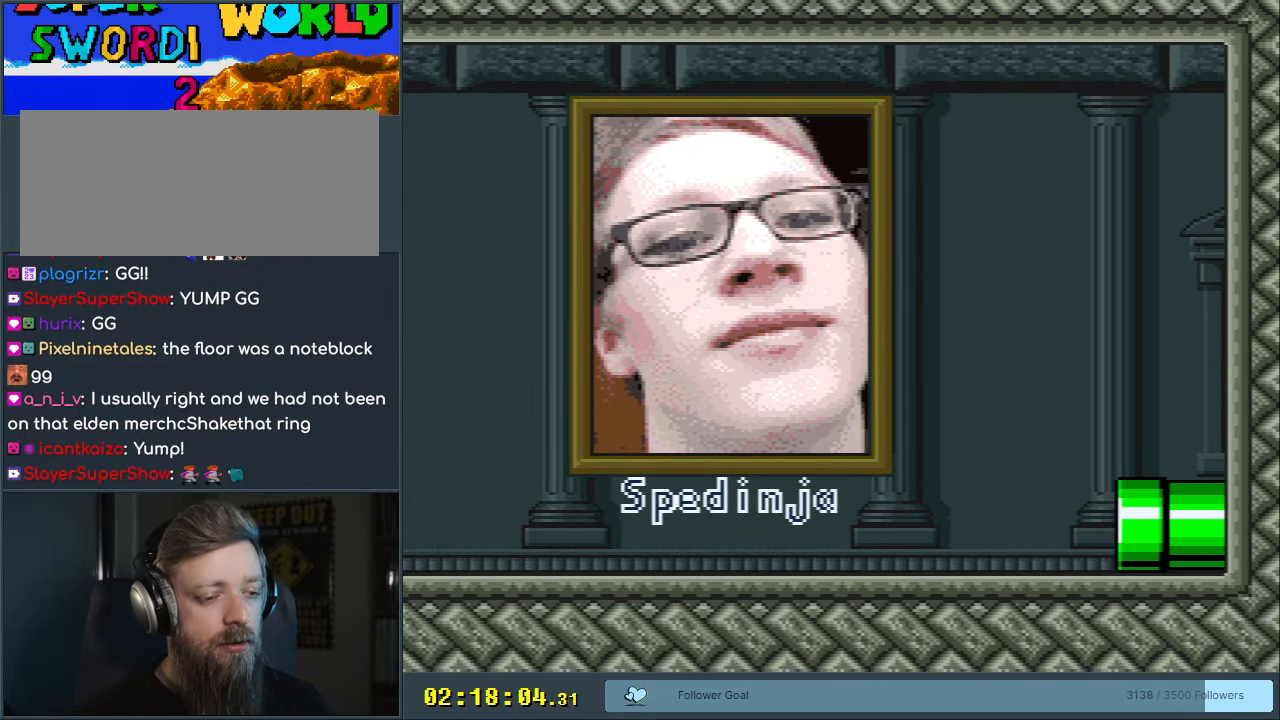
{"buttons": [], "events": [[17, "A", "up"]]}
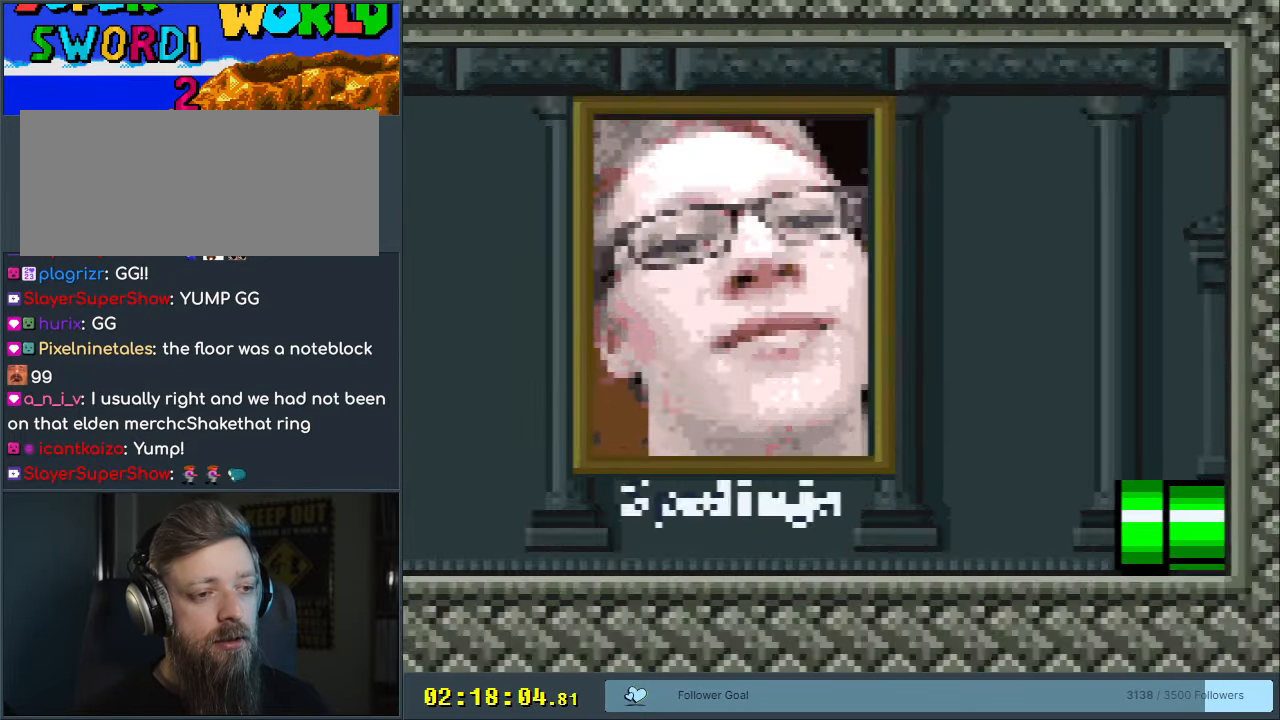
{"buttons": [], "events": [[183, "A", "down"], [283, "A", "up"], [383, "A", "down"], [467, "A", "up"]]}
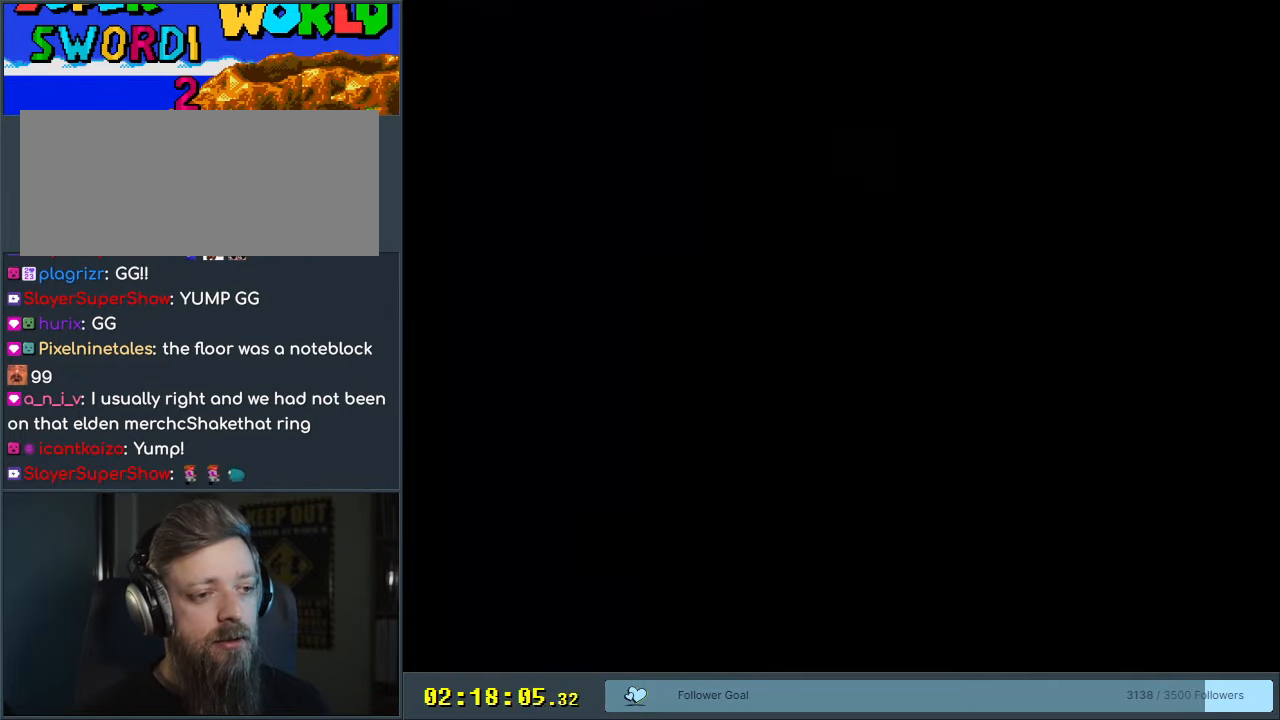
{"buttons": [], "events": [[50, "DPAD_LEFT", "down"], [167, "A", "down"], [167, "DPAD_LEFT", "up"], [317, "A", "up"]]}
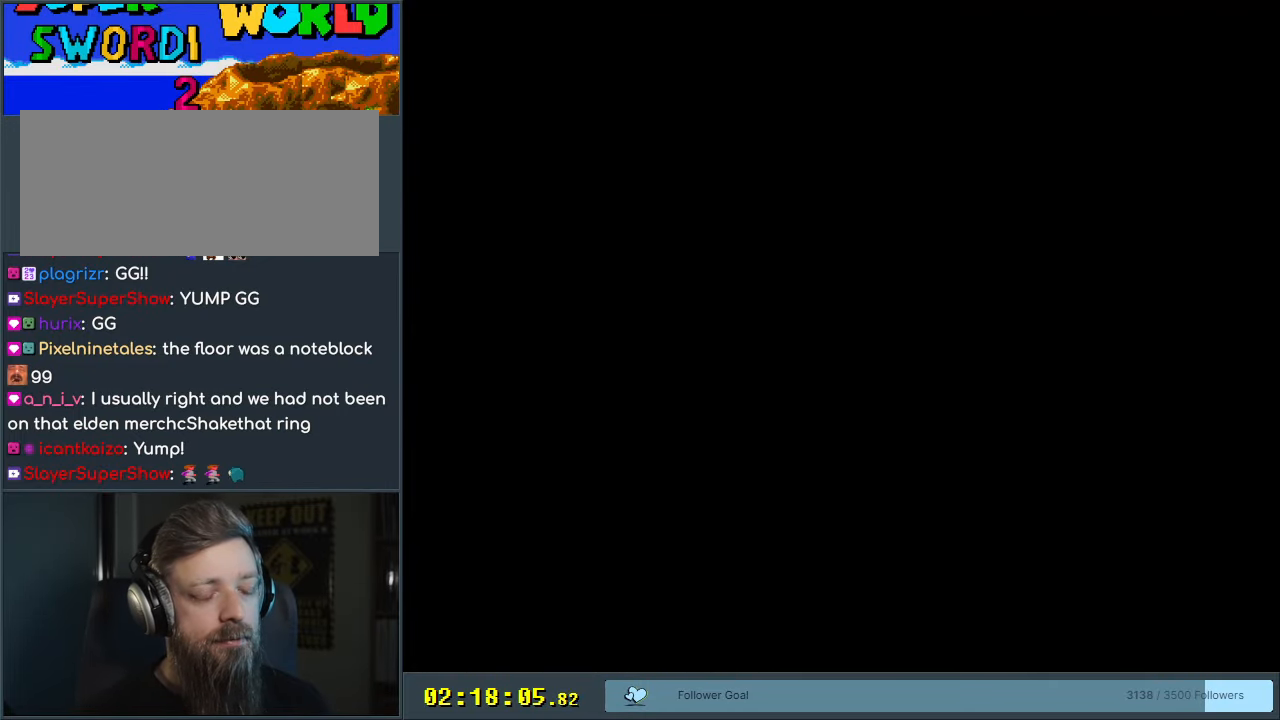
{"buttons": ["Y"], "events": [[117, "Y", "down"]]}
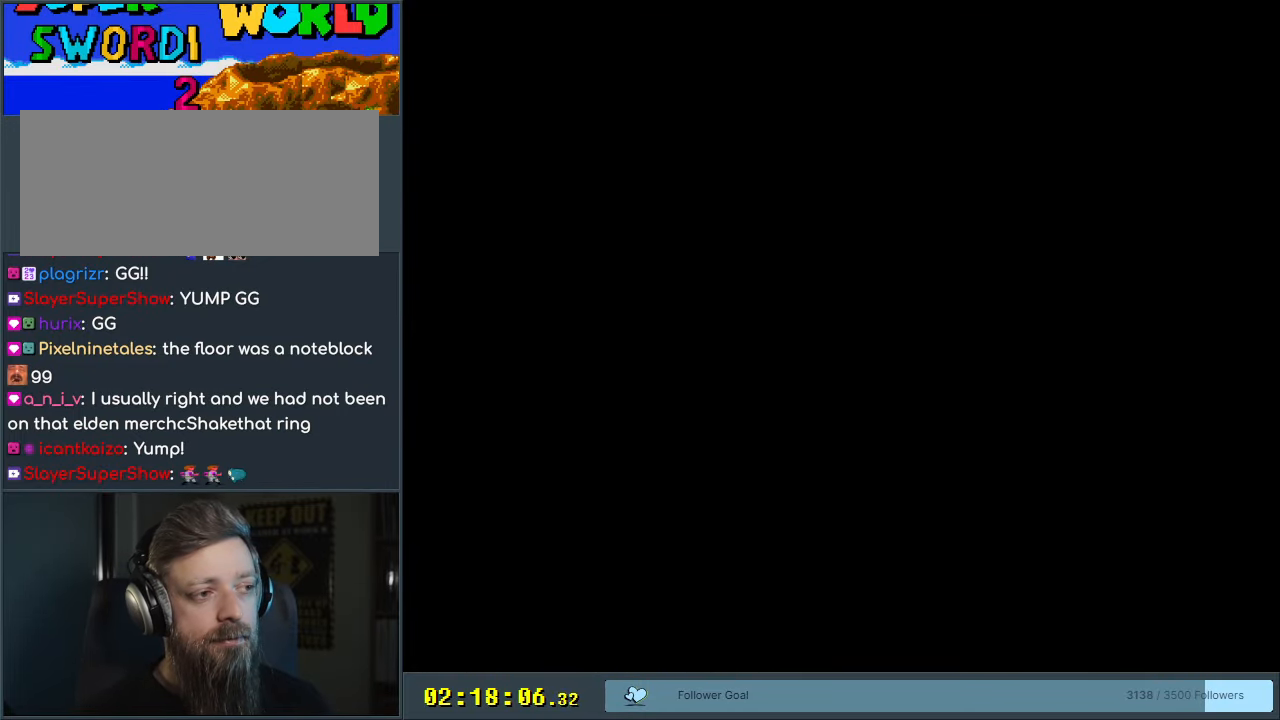
{"buttons": [], "events": [[500, "Y", "up"]]}
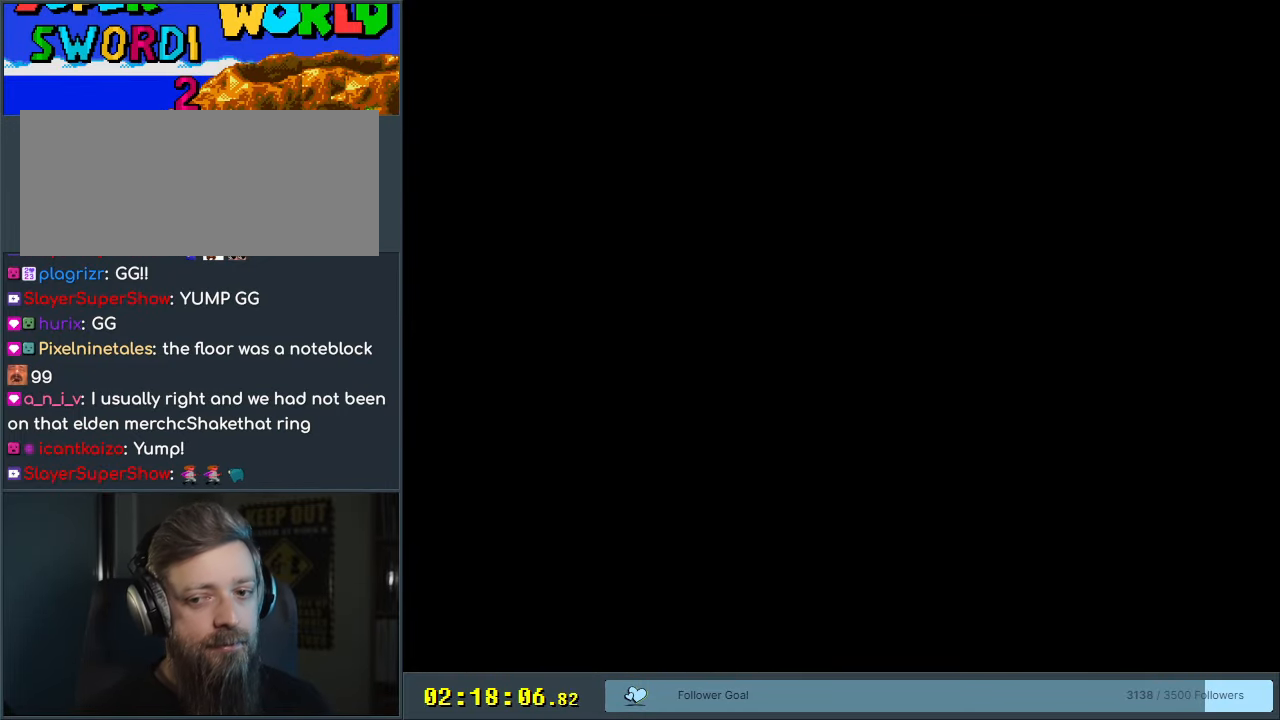
{"buttons": [], "events": []}
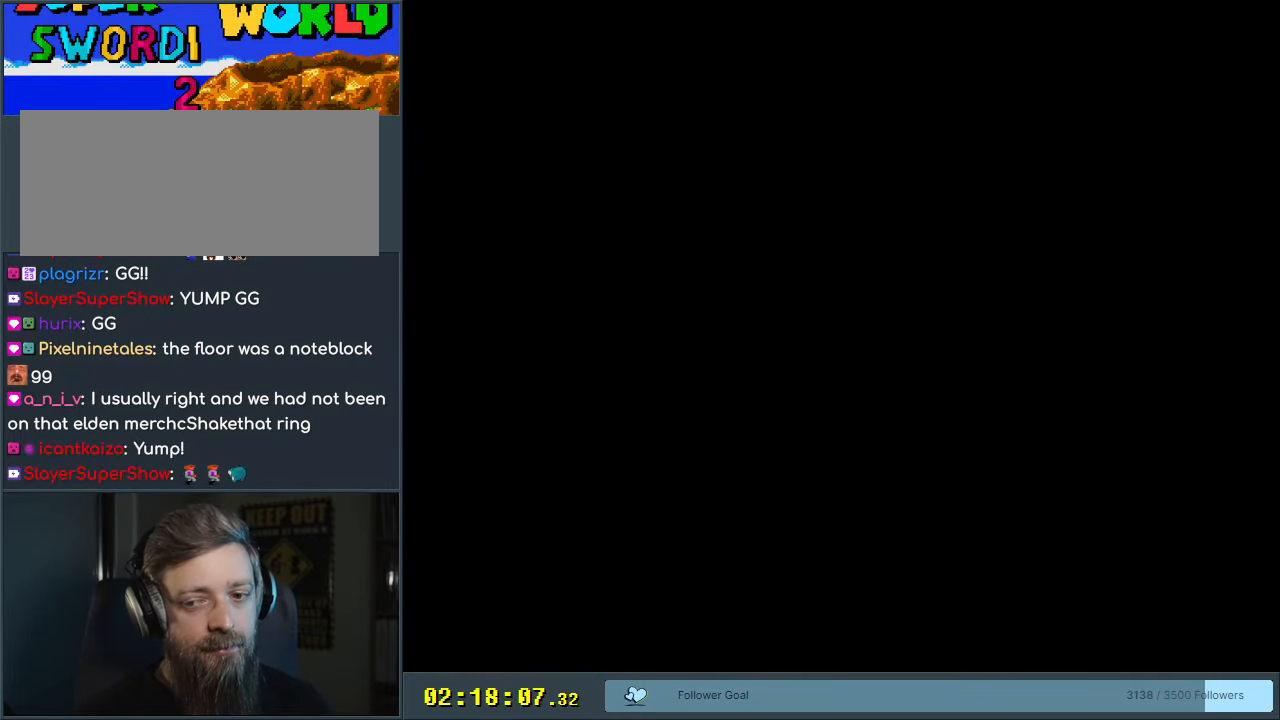
{"buttons": [], "events": []}
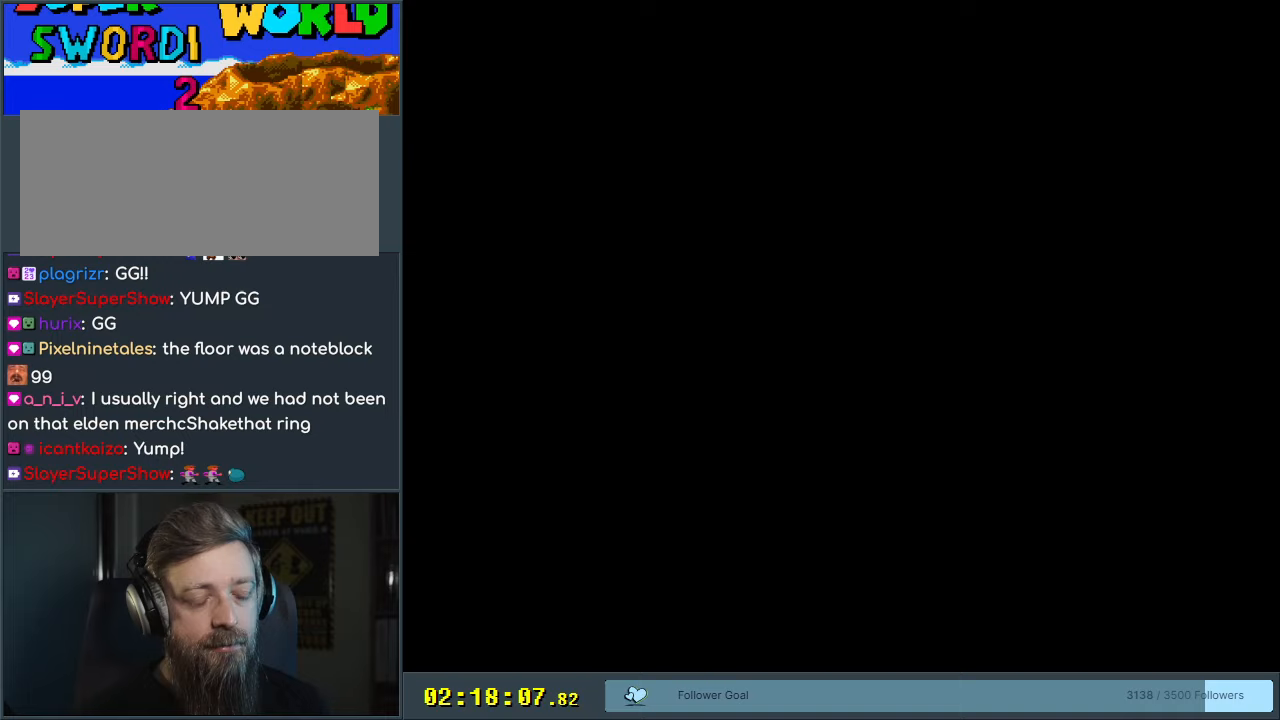
{"buttons": ["Y"], "events": [[467, "Y", "down"]]}
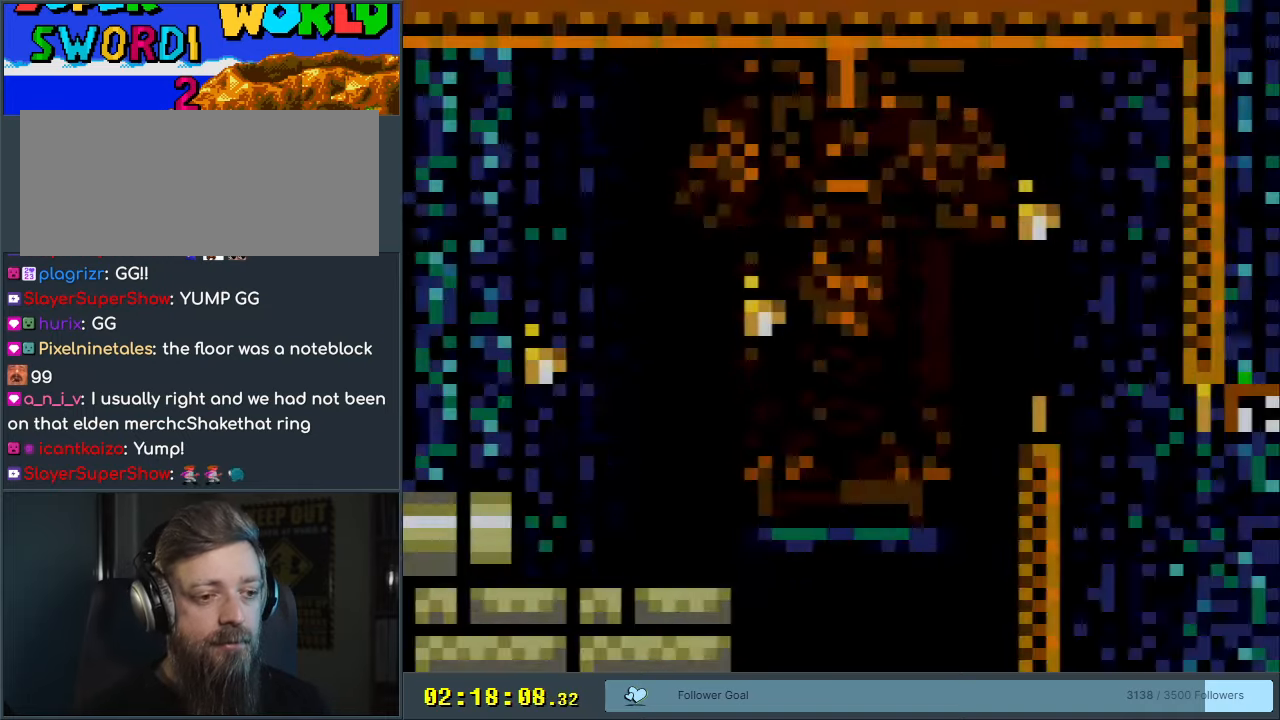
{"buttons": ["Y"], "events": [[350, "DPAD_RIGHT", "down"], [450, "DPAD_RIGHT", "up"]]}
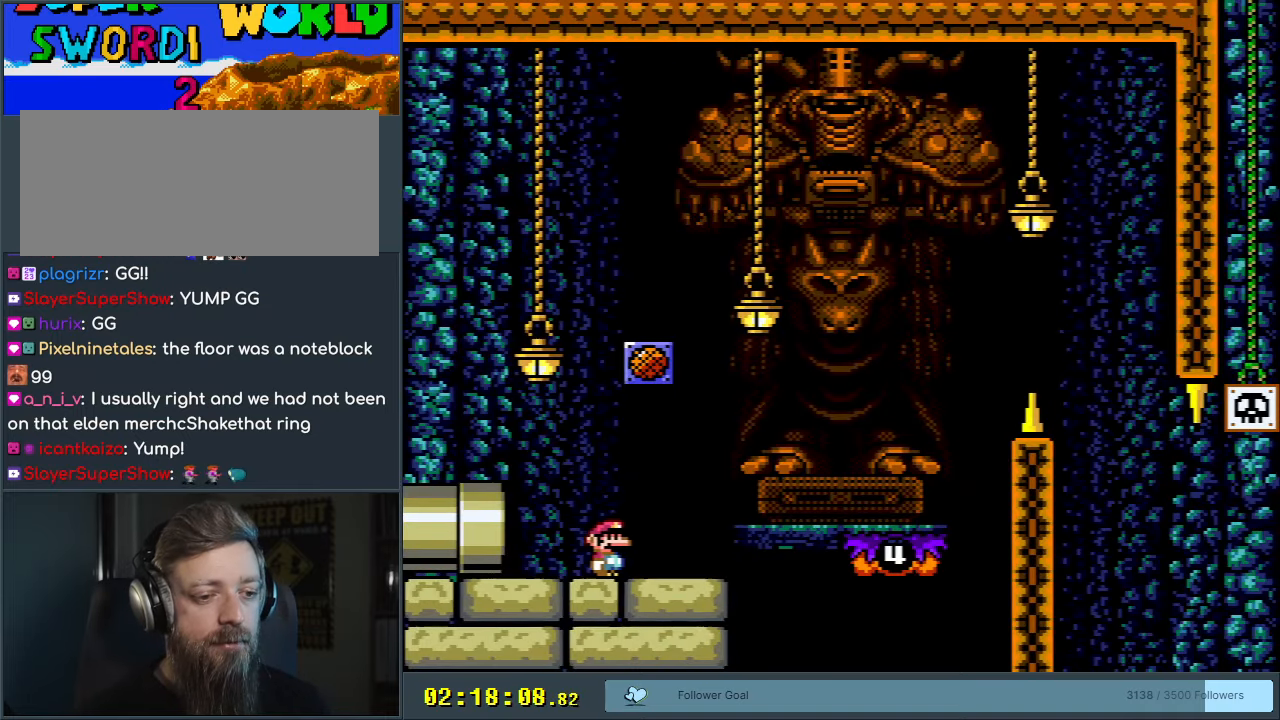
{"buttons": ["B", "Y"], "events": [[33, "DPAD_RIGHT", "down"], [267, "B", "down"], [483, "DPAD_RIGHT", "up"]]}